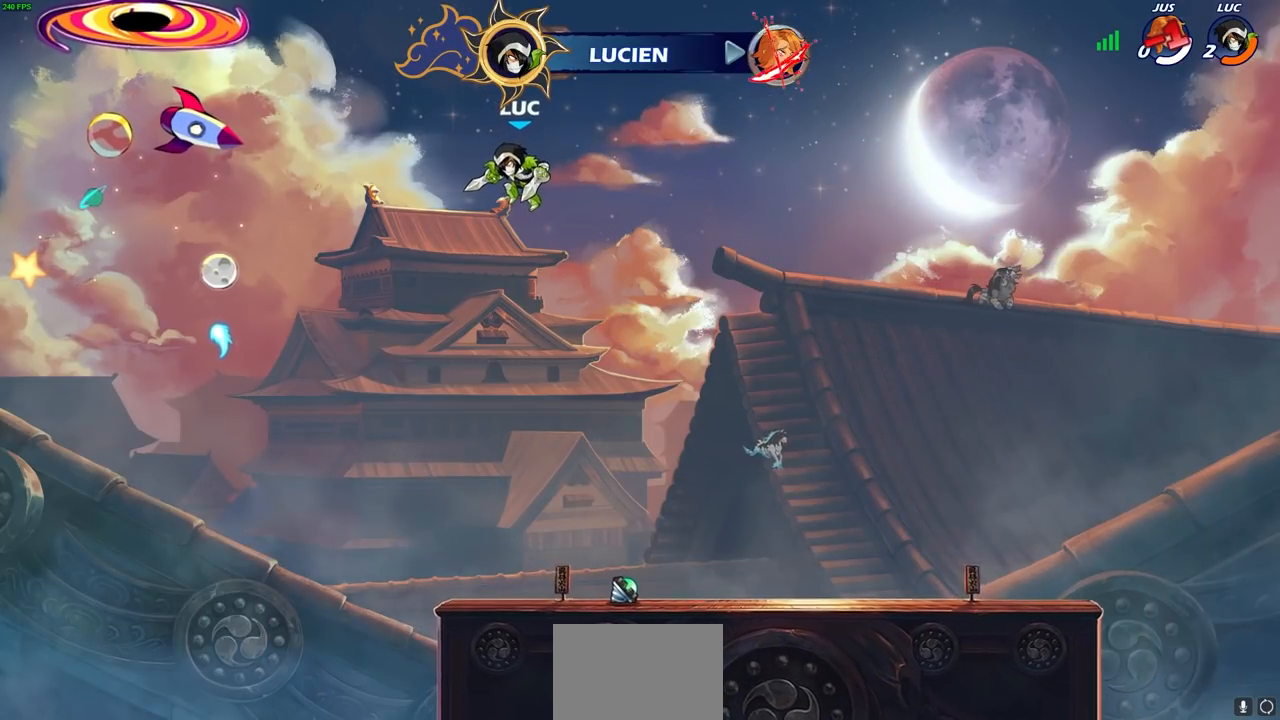
Gameplay with a controller (PlayStation layout); each line is a JSON object with the inputs held at the frame after it. "events" lists button and stick changes between this image and that frame as [ms after this image, input, new state], when the widget could be followed in between. Not read: R1.
{"buttons": [], "left_stick": "center", "right_stick": "center", "events": []}
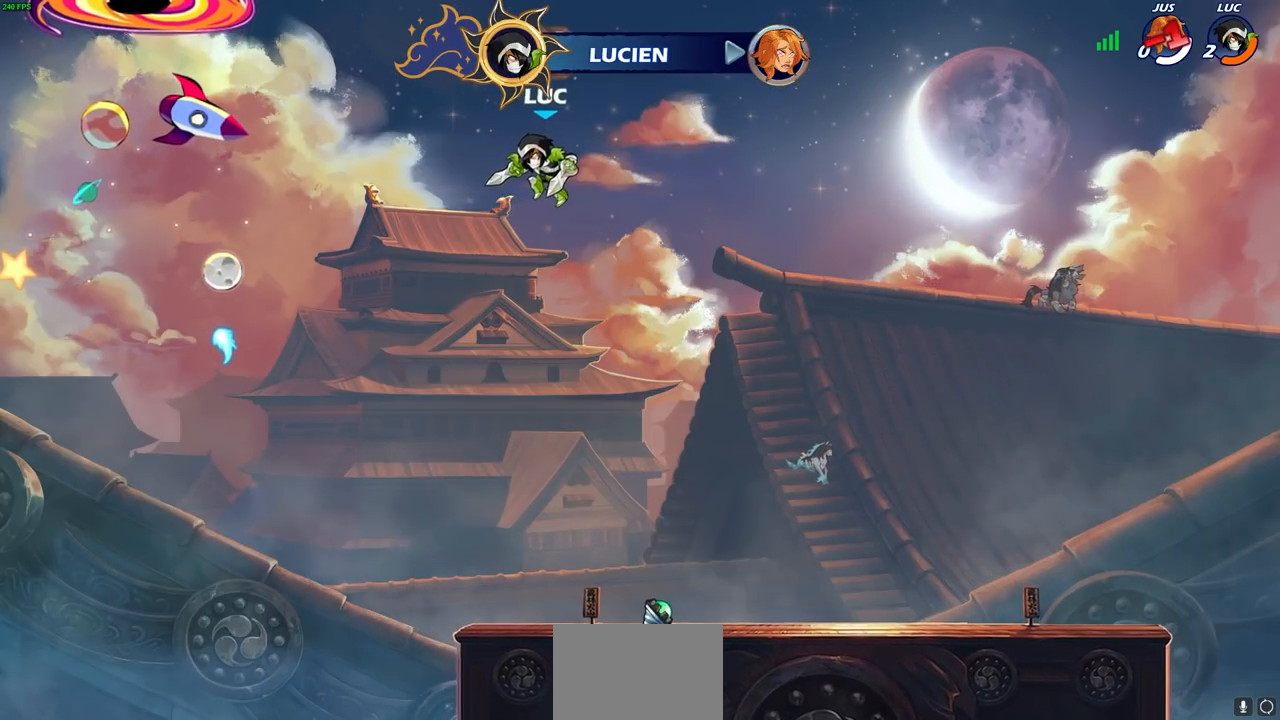
{"buttons": [], "left_stick": "center", "right_stick": "center", "events": []}
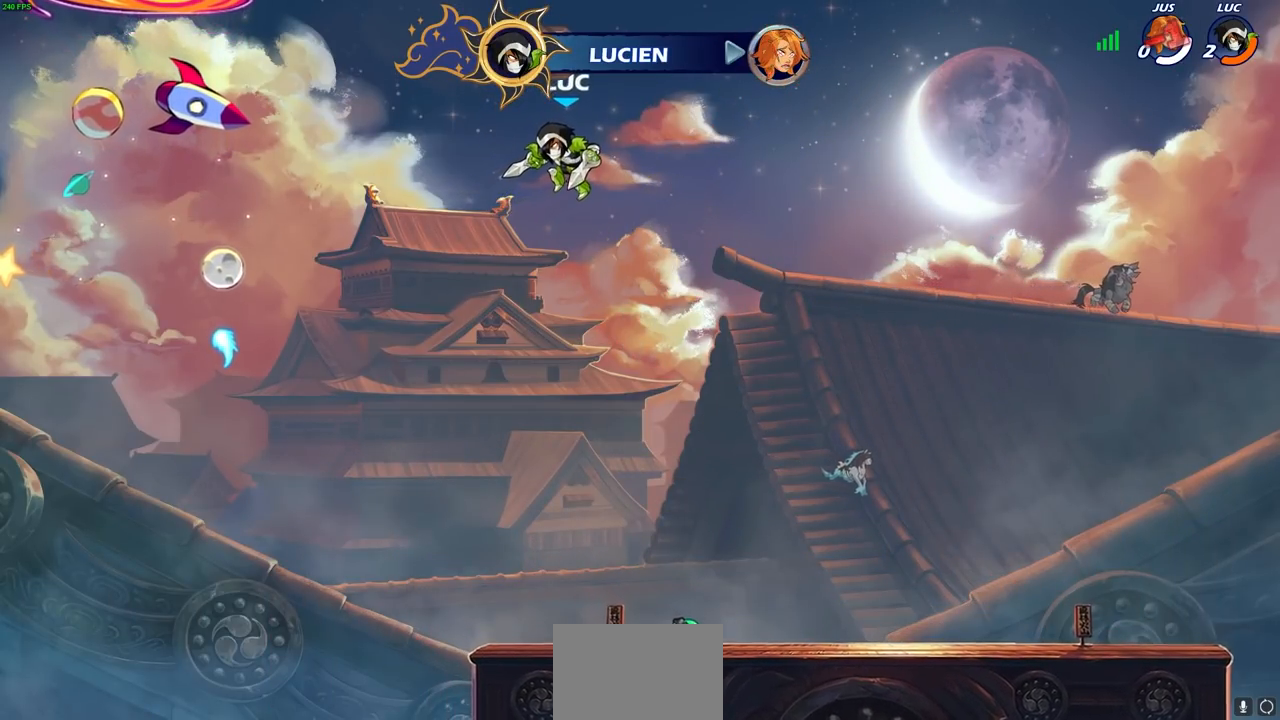
{"buttons": [], "left_stick": "center", "right_stick": "center", "events": []}
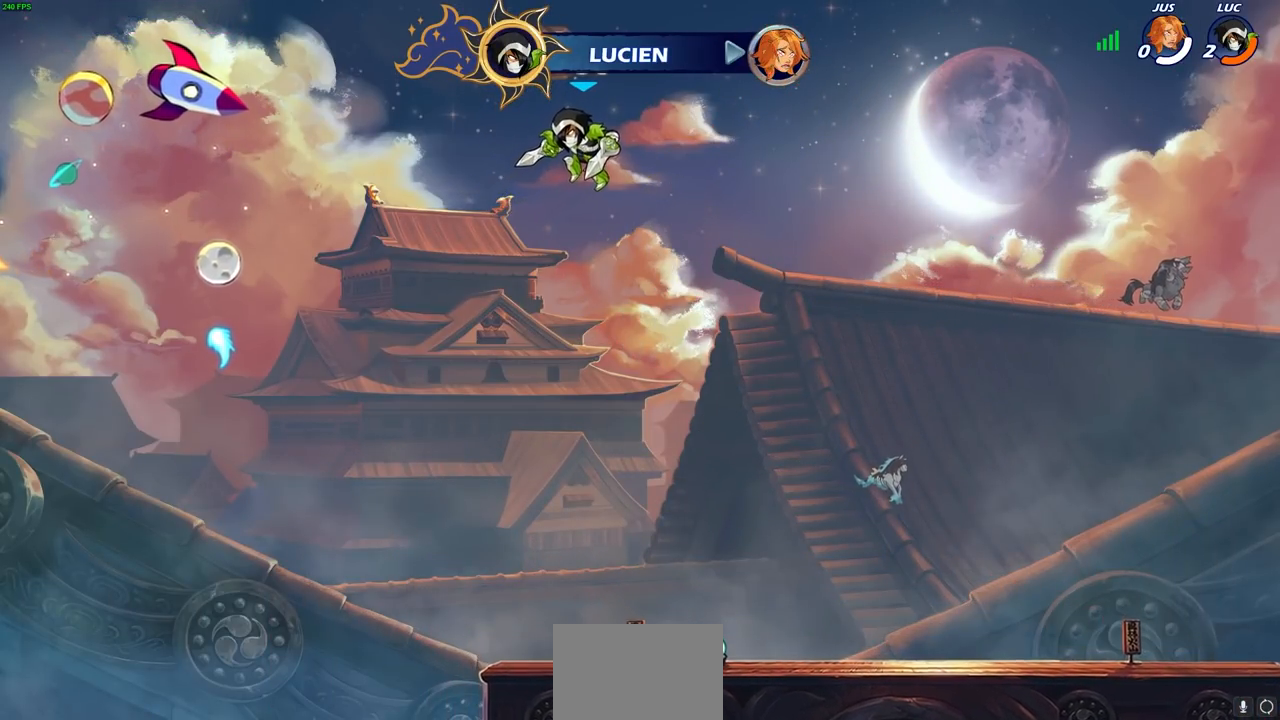
{"buttons": [], "left_stick": "center", "right_stick": "center", "events": []}
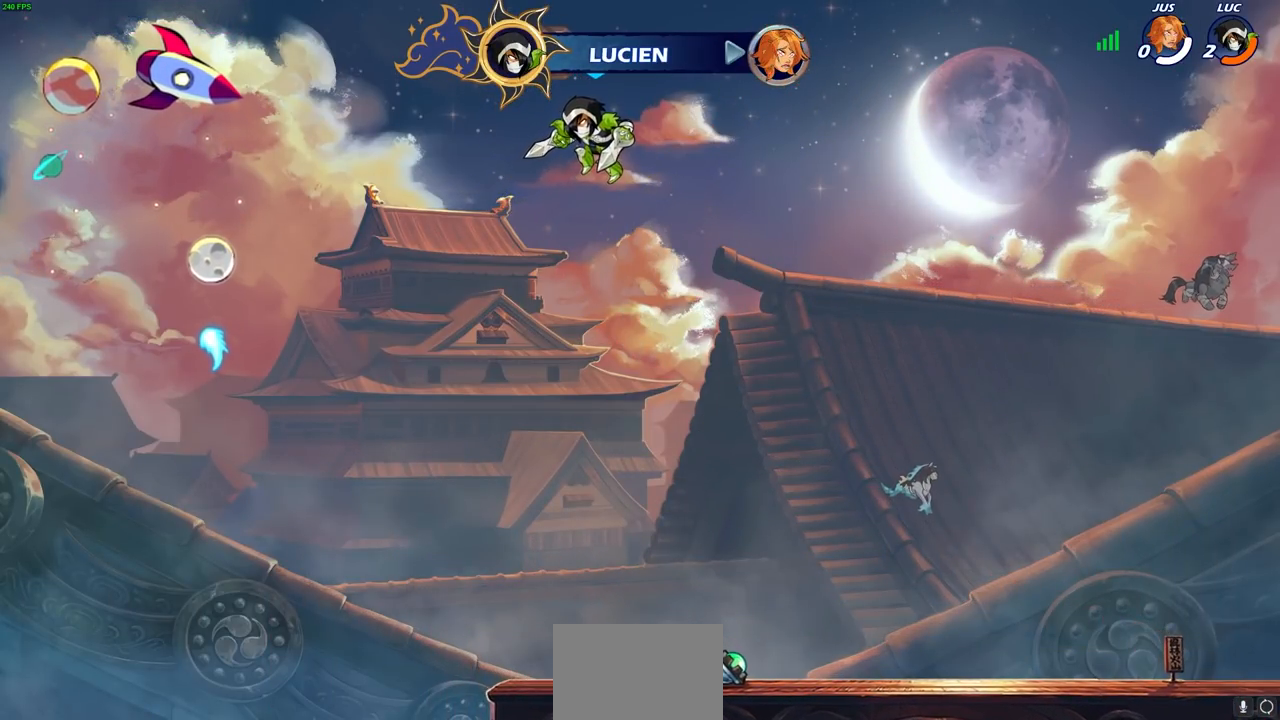
{"buttons": [], "left_stick": "center", "right_stick": "center", "events": []}
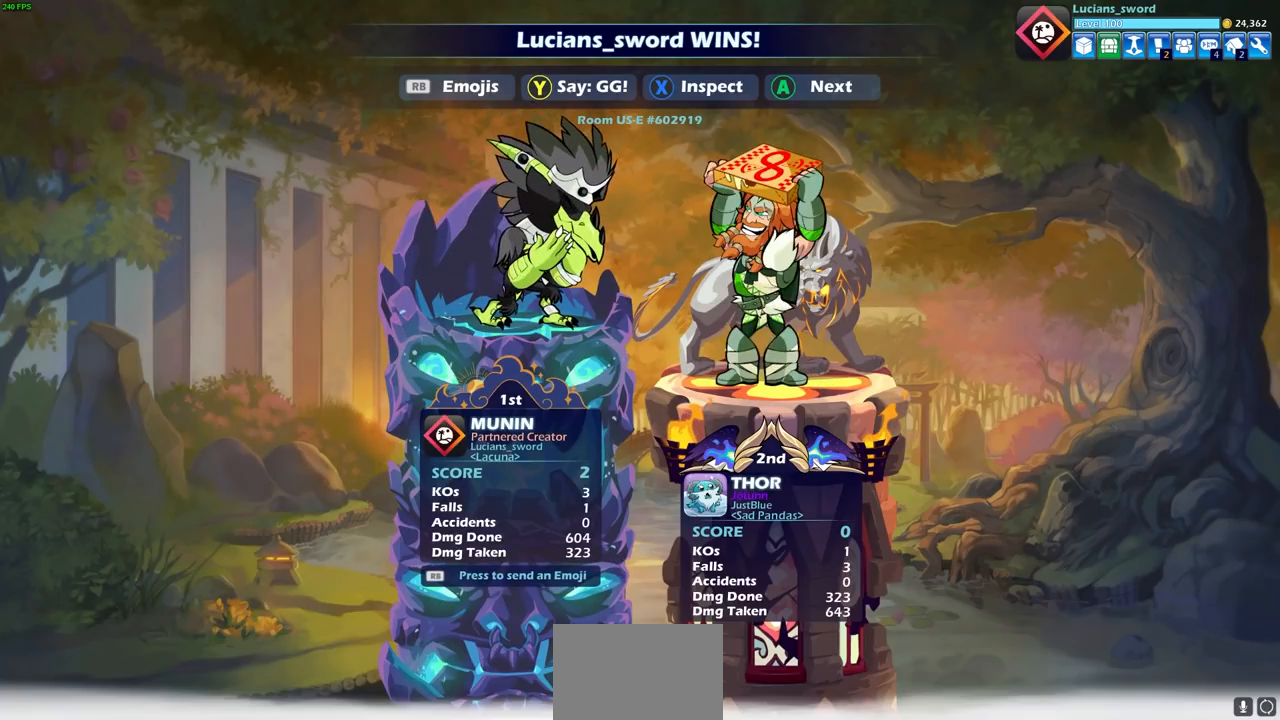
{"buttons": [], "left_stick": "center", "right_stick": "center", "events": [[183, "TRIANGLE", "down"], [233, "TRIANGLE", "up"]]}
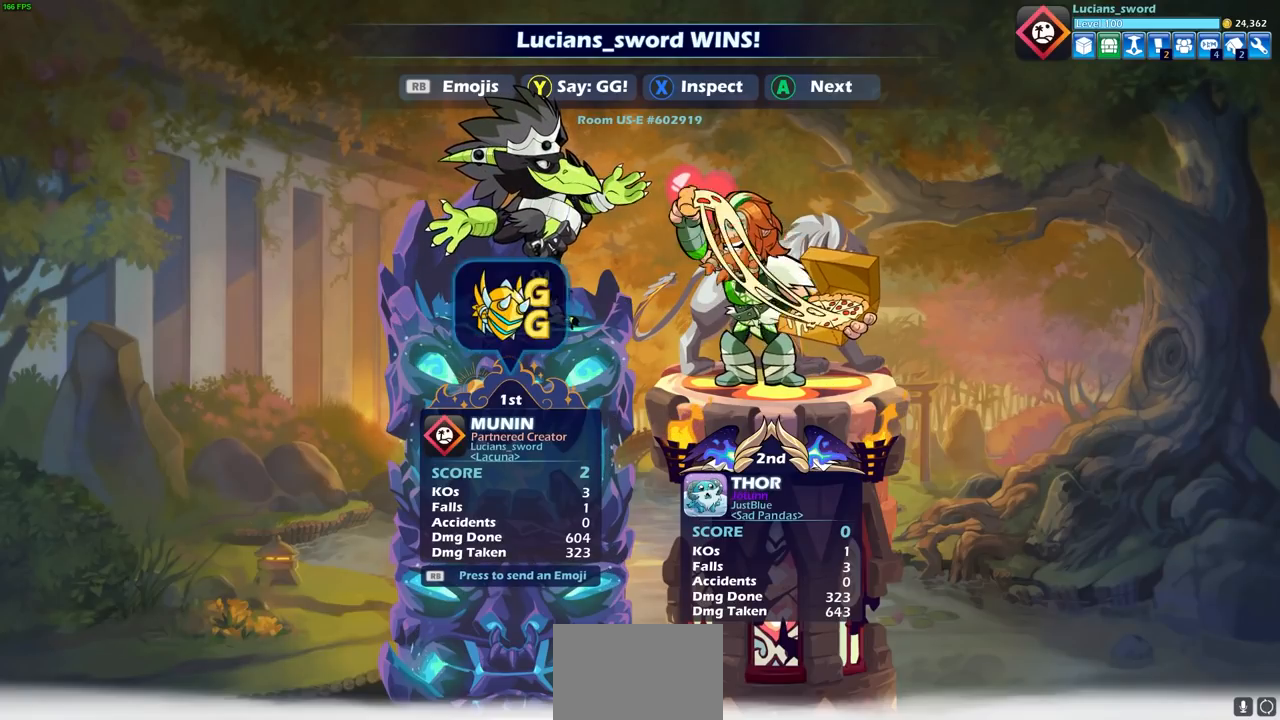
{"buttons": [], "left_stick": "center", "right_stick": "center", "events": []}
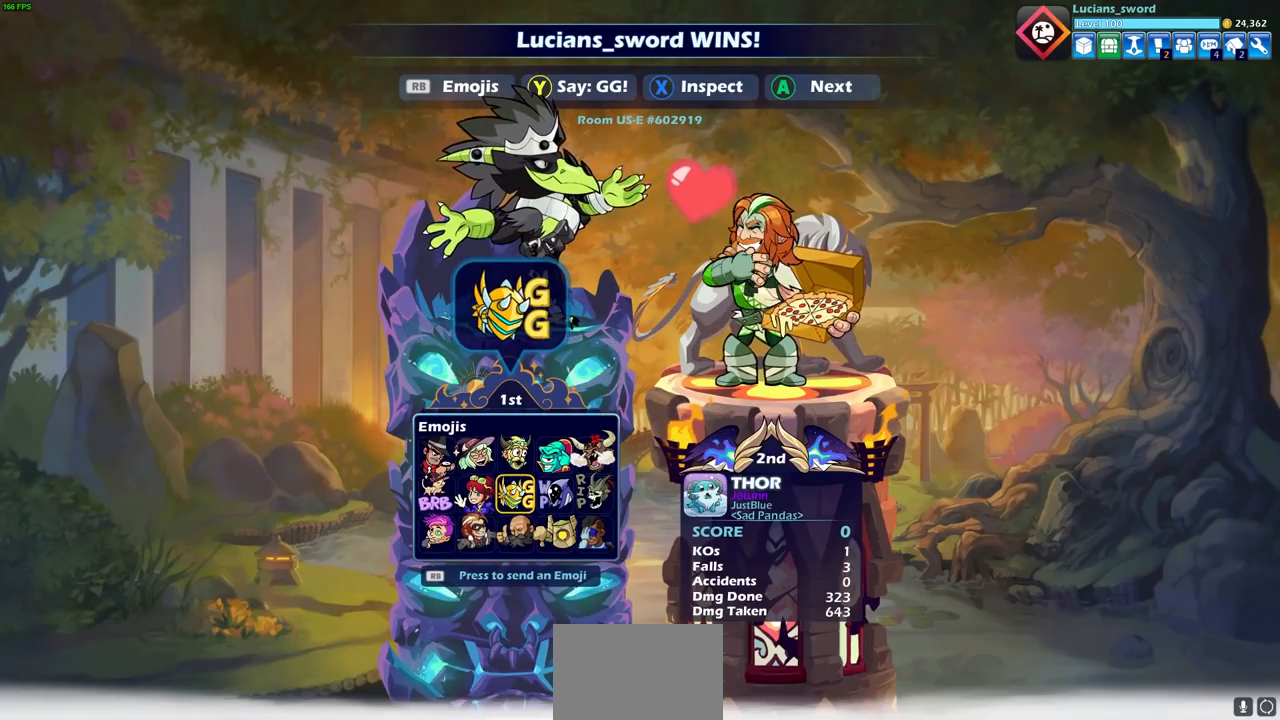
{"buttons": [], "left_stick": "center", "right_stick": "center", "events": [[383, "DPAD_RIGHT", "down"], [450, "DPAD_RIGHT", "up"]]}
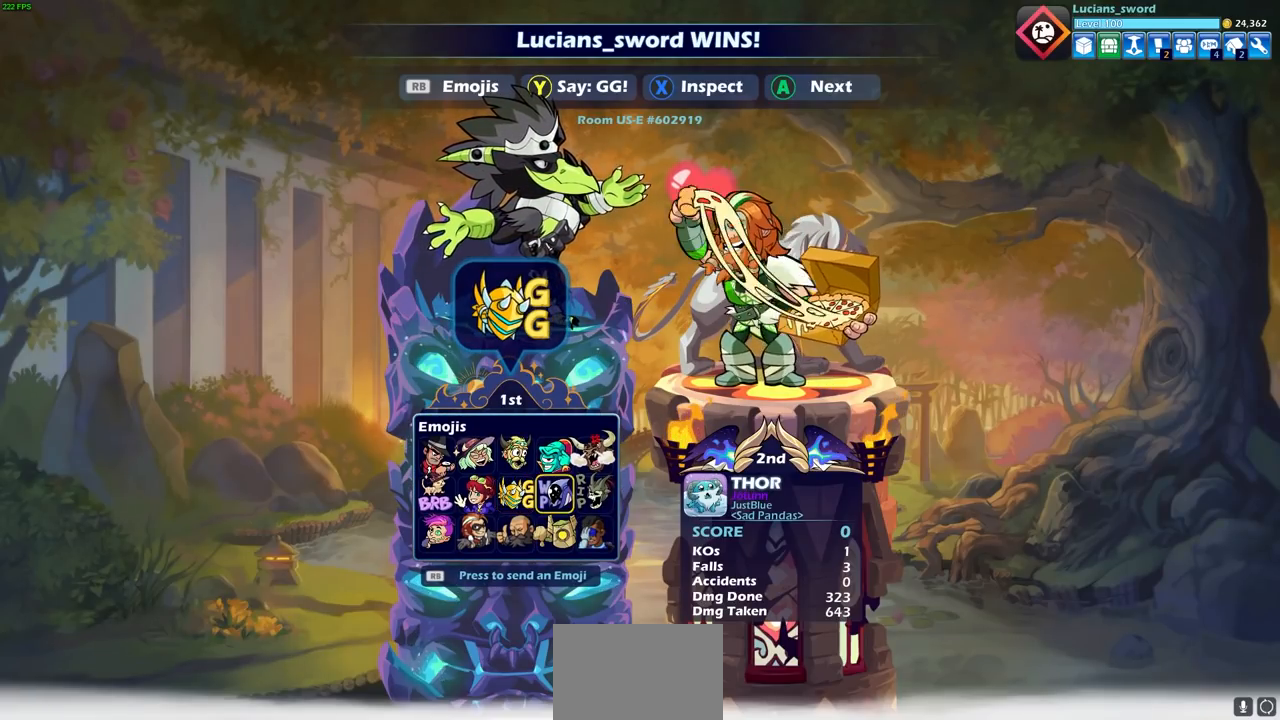
{"buttons": [], "left_stick": "center", "right_stick": "center", "events": [[50, "CROSS", "down"], [133, "CROSS", "up"]]}
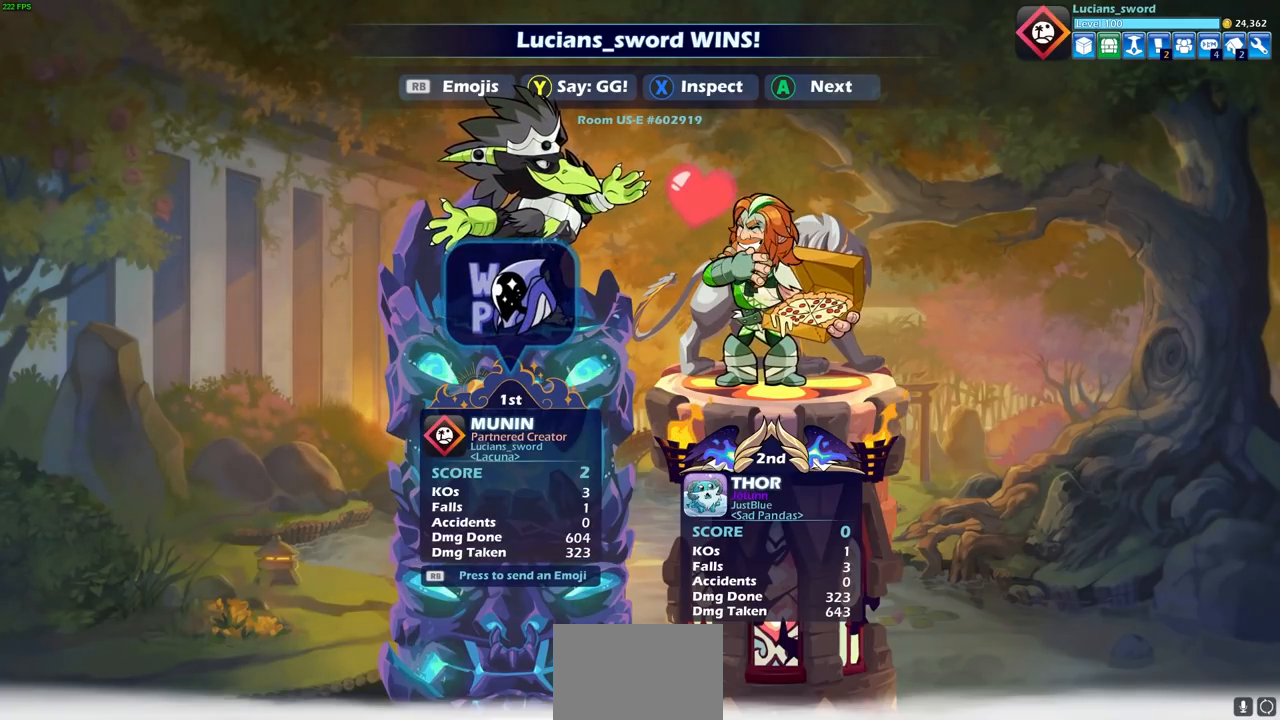
{"buttons": [], "left_stick": "center", "right_stick": "center", "events": []}
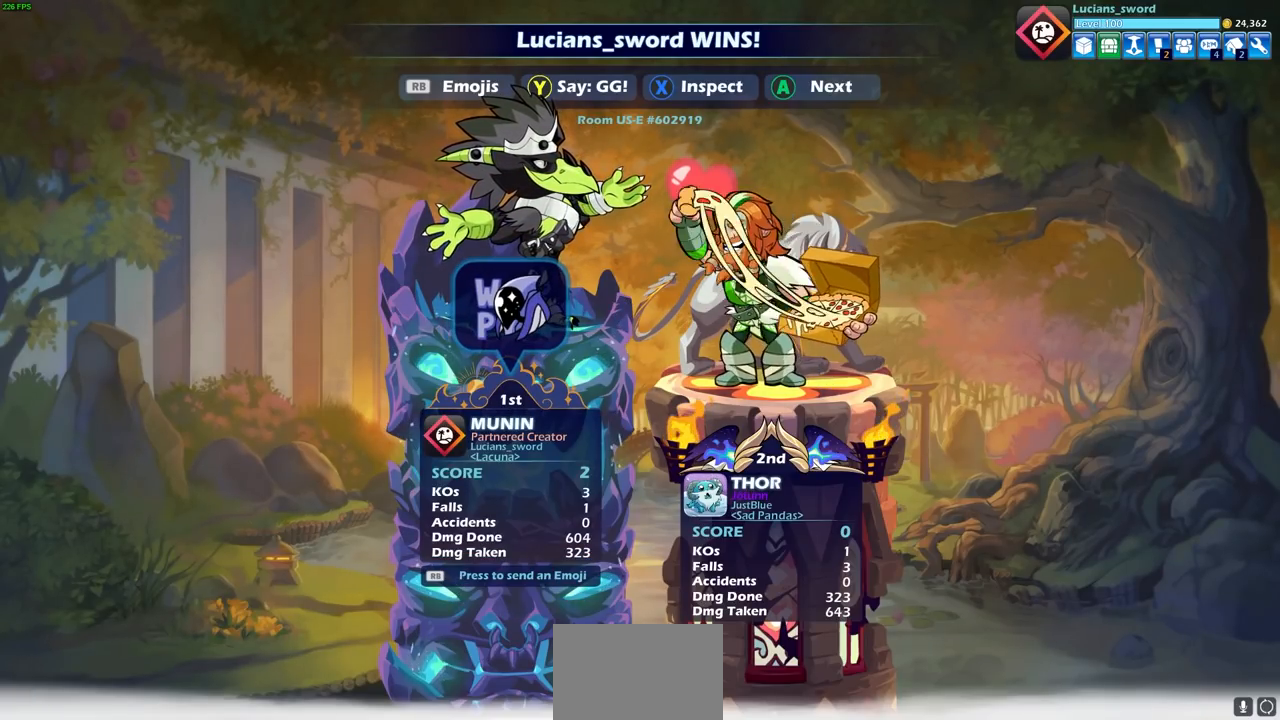
{"buttons": [], "left_stick": "center", "right_stick": "center", "events": []}
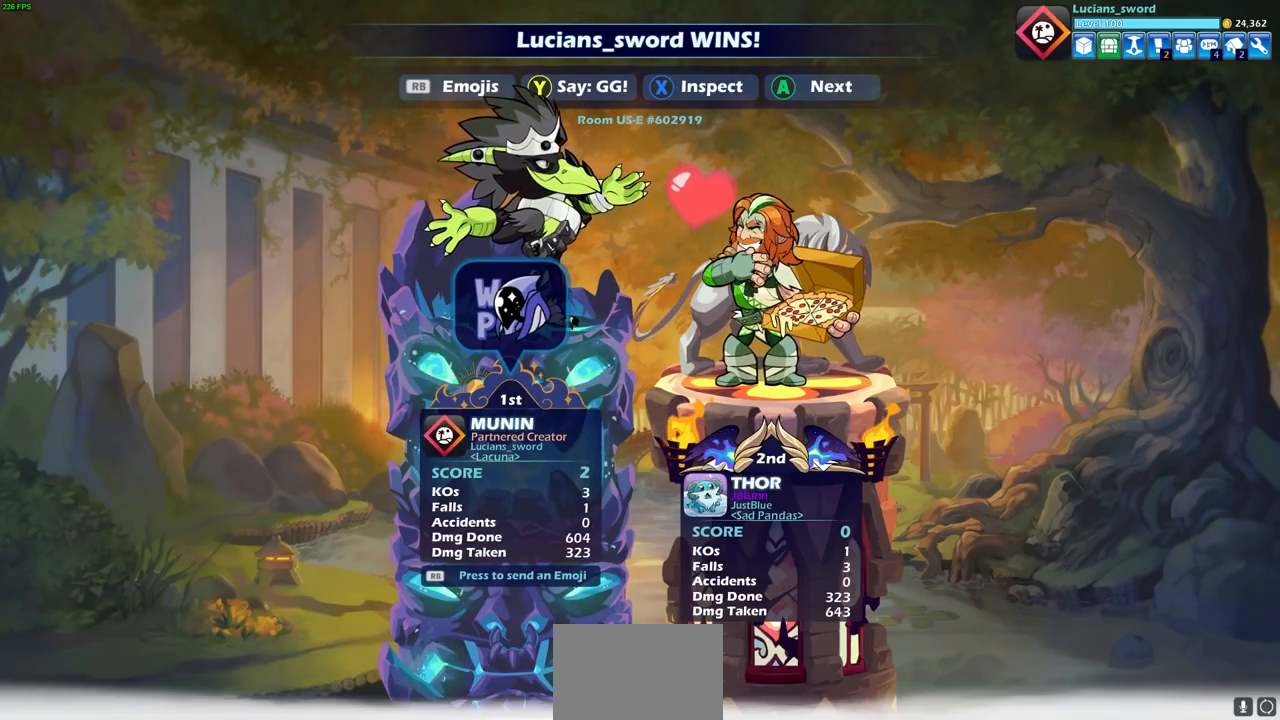
{"buttons": [], "left_stick": "center", "right_stick": "center", "events": []}
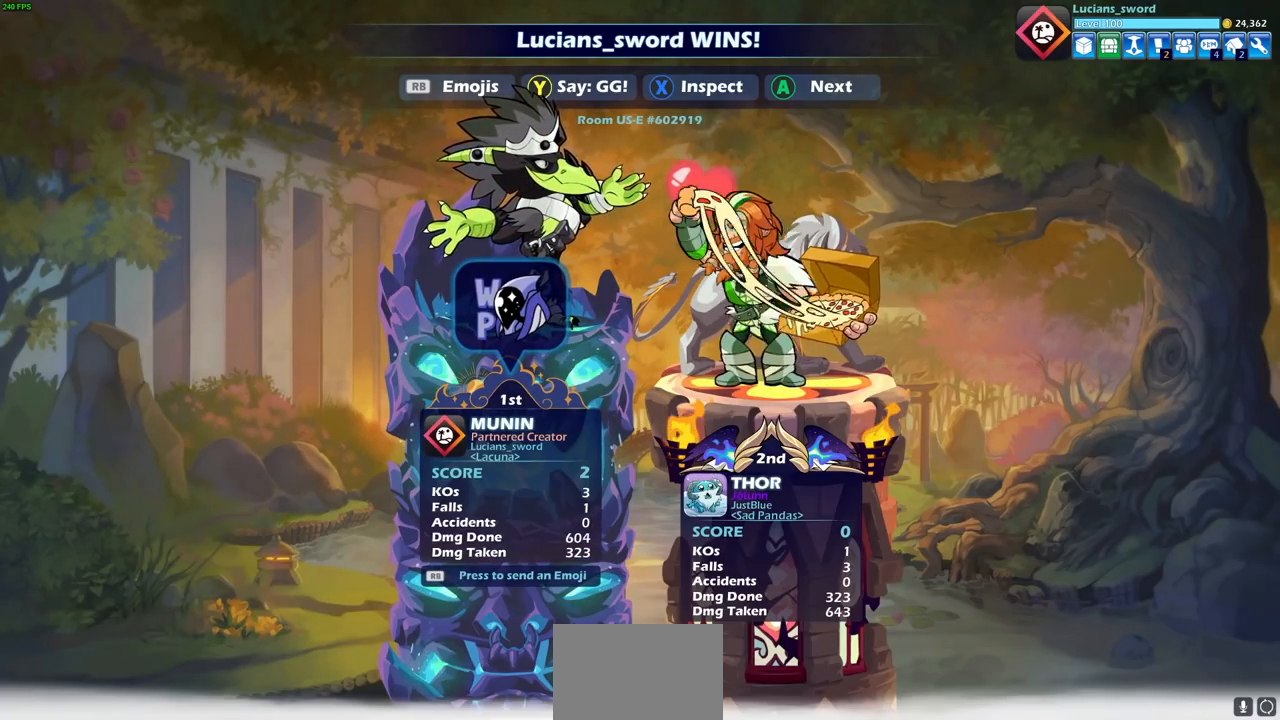
{"buttons": [], "left_stick": "center", "right_stick": "center", "events": [[300, "CROSS", "down"], [400, "CROSS", "up"]]}
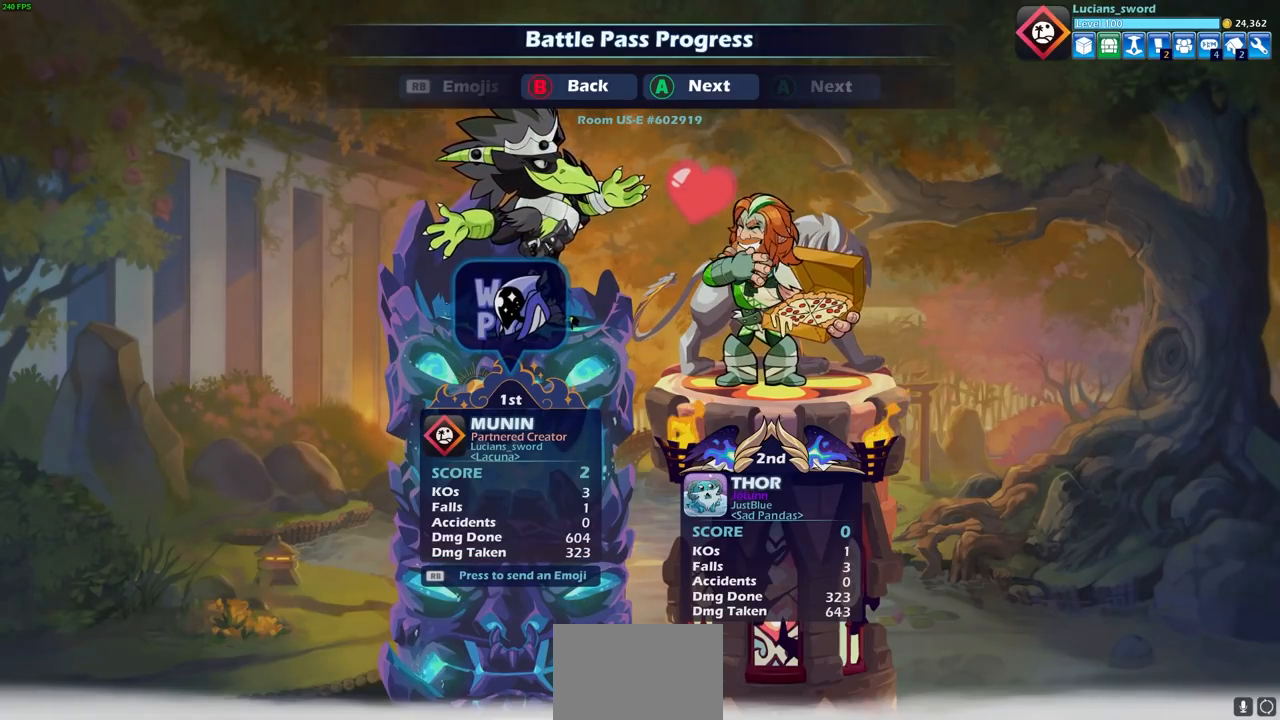
{"buttons": [], "left_stick": "center", "right_stick": "center", "events": []}
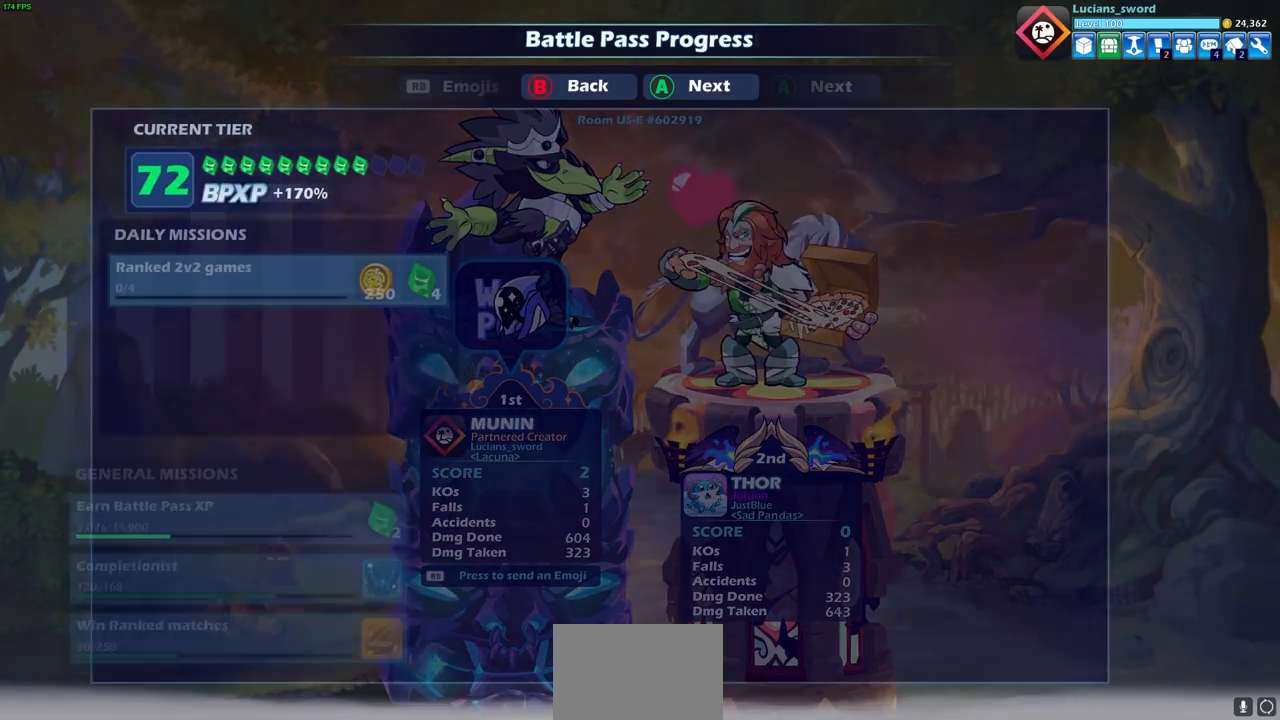
{"buttons": [], "left_stick": "center", "right_stick": "center", "events": []}
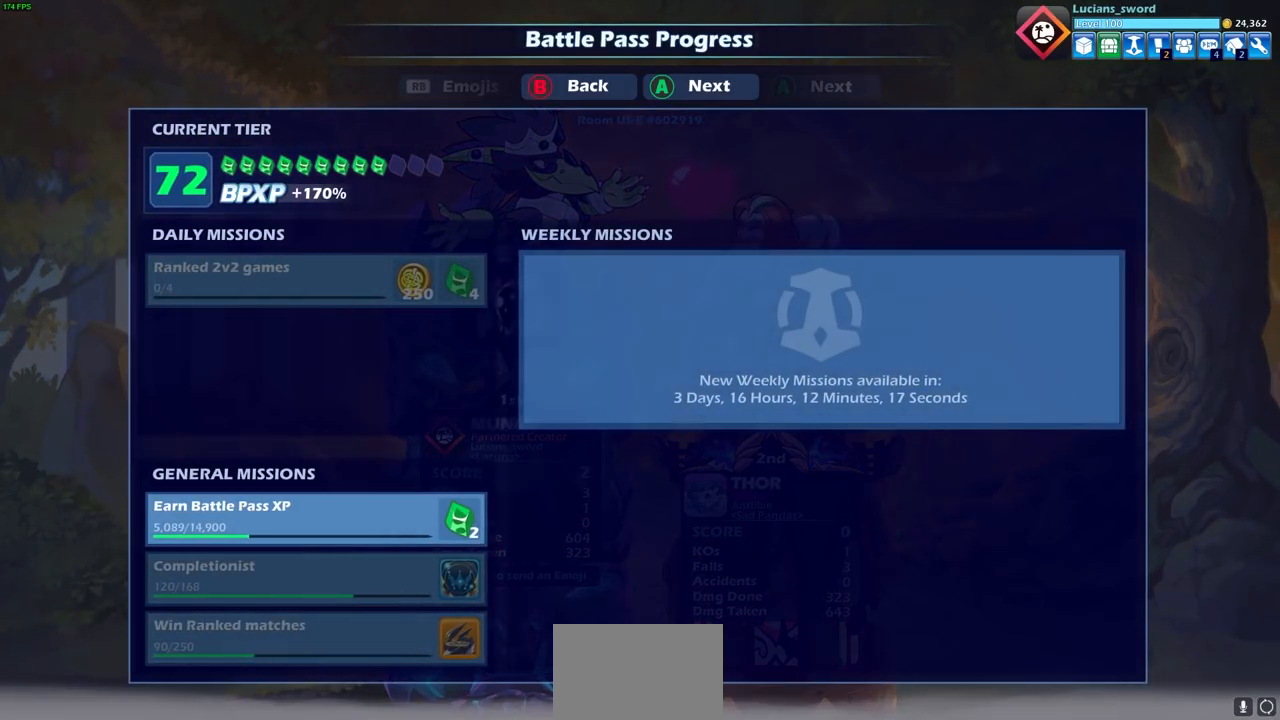
{"buttons": ["CROSS"], "left_stick": "center", "right_stick": "center", "events": [[433, "CROSS", "down"]]}
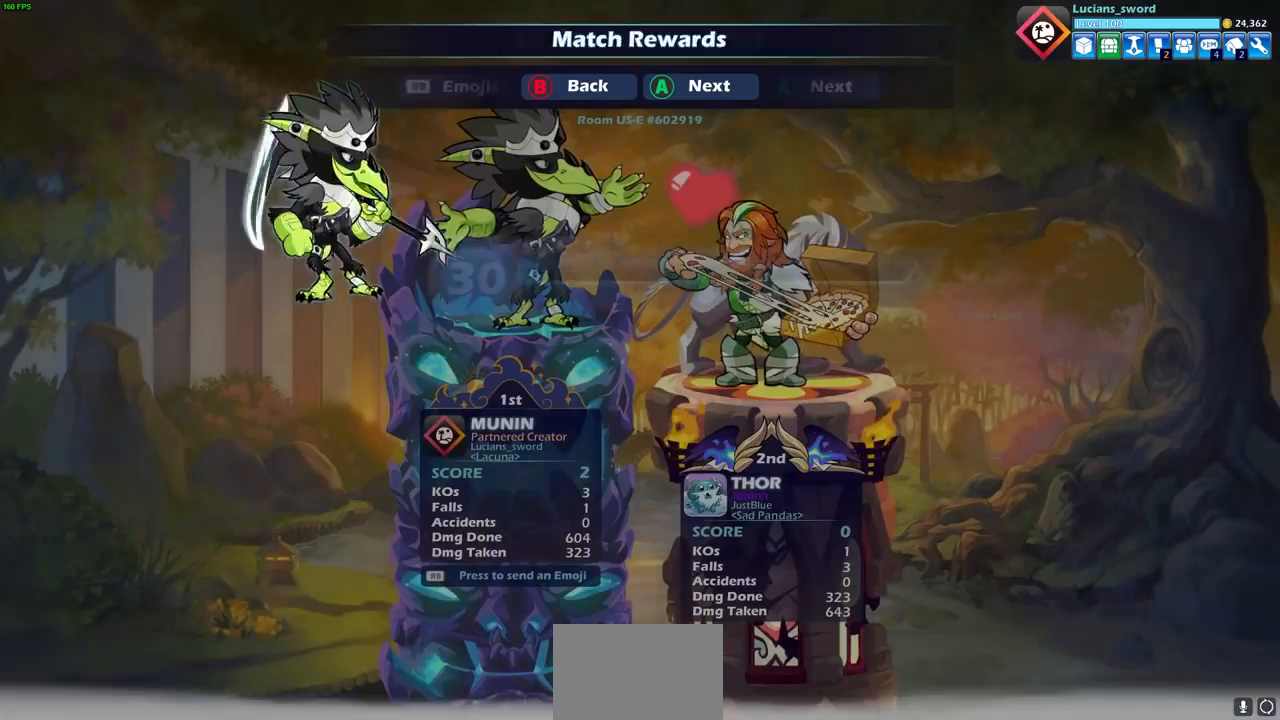
{"buttons": [], "left_stick": "center", "right_stick": "center", "events": [[100, "CROSS", "up"]]}
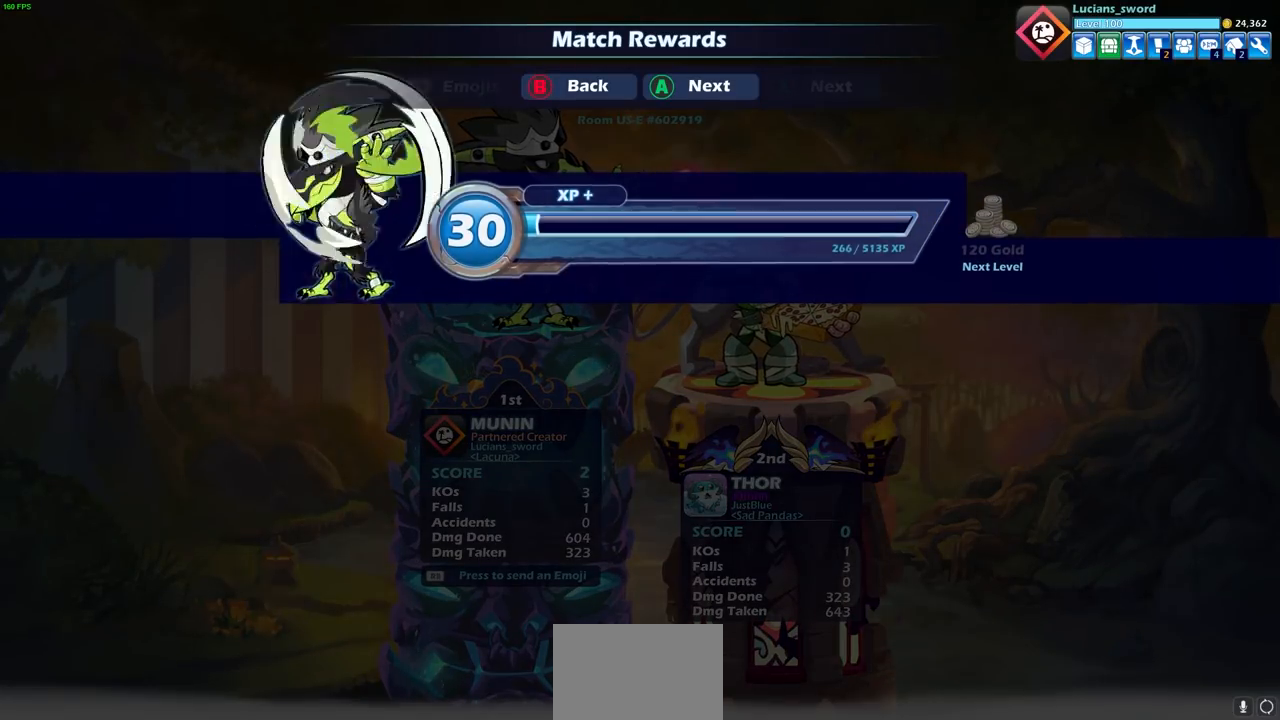
{"buttons": [], "left_stick": "center", "right_stick": "center", "events": [[17, "CROSS", "down"], [167, "CROSS", "up"]]}
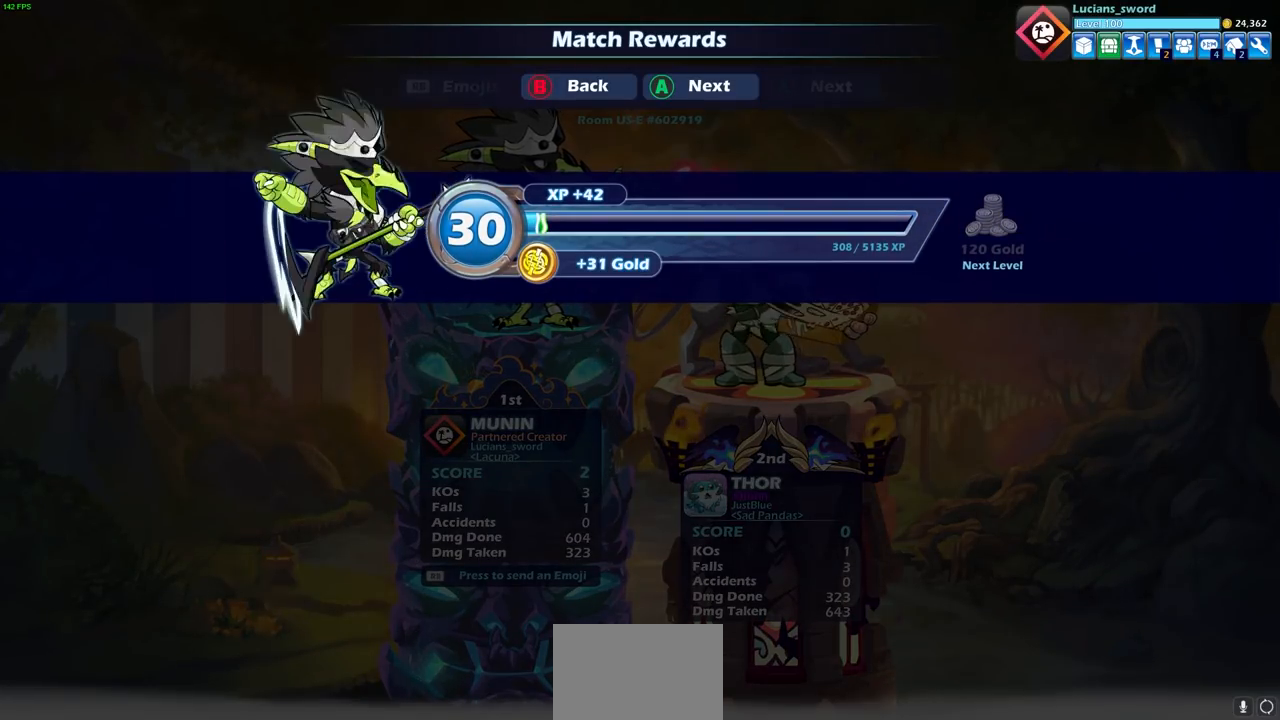
{"buttons": [], "left_stick": "center", "right_stick": "center", "events": [[17, "CROSS", "down"], [133, "CROSS", "up"]]}
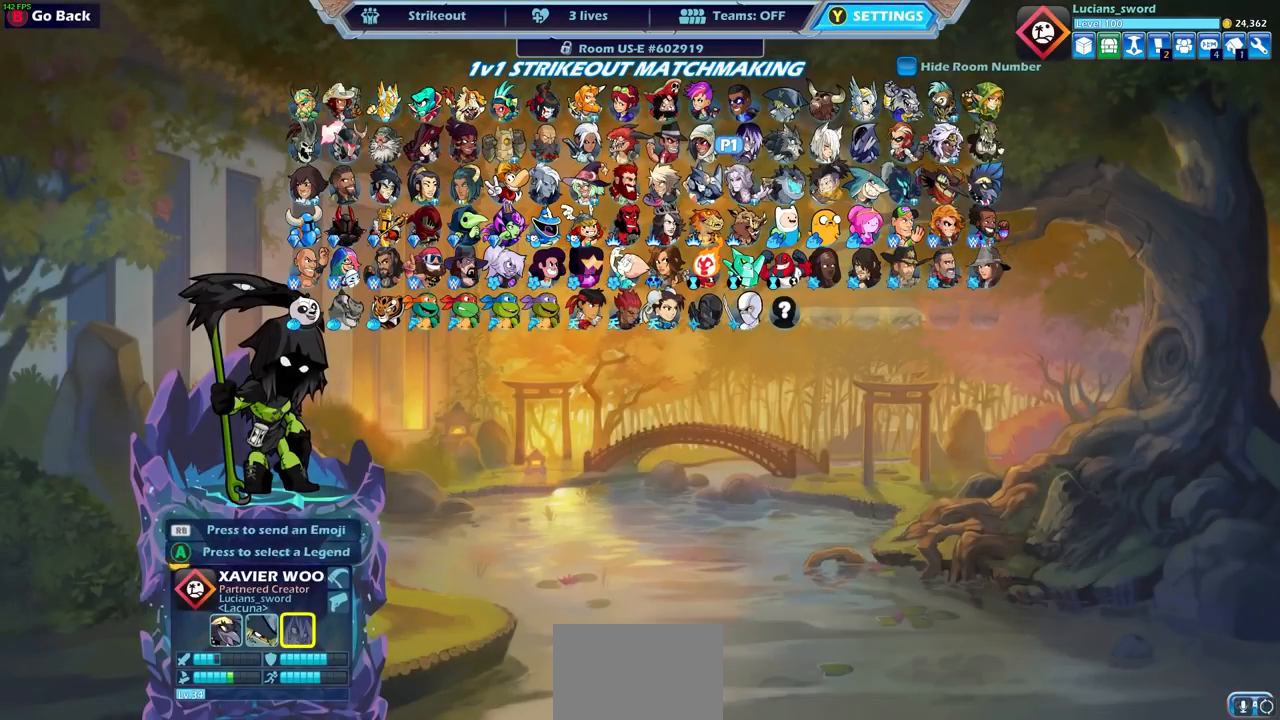
{"buttons": [], "left_stick": "center", "right_stick": "center", "events": []}
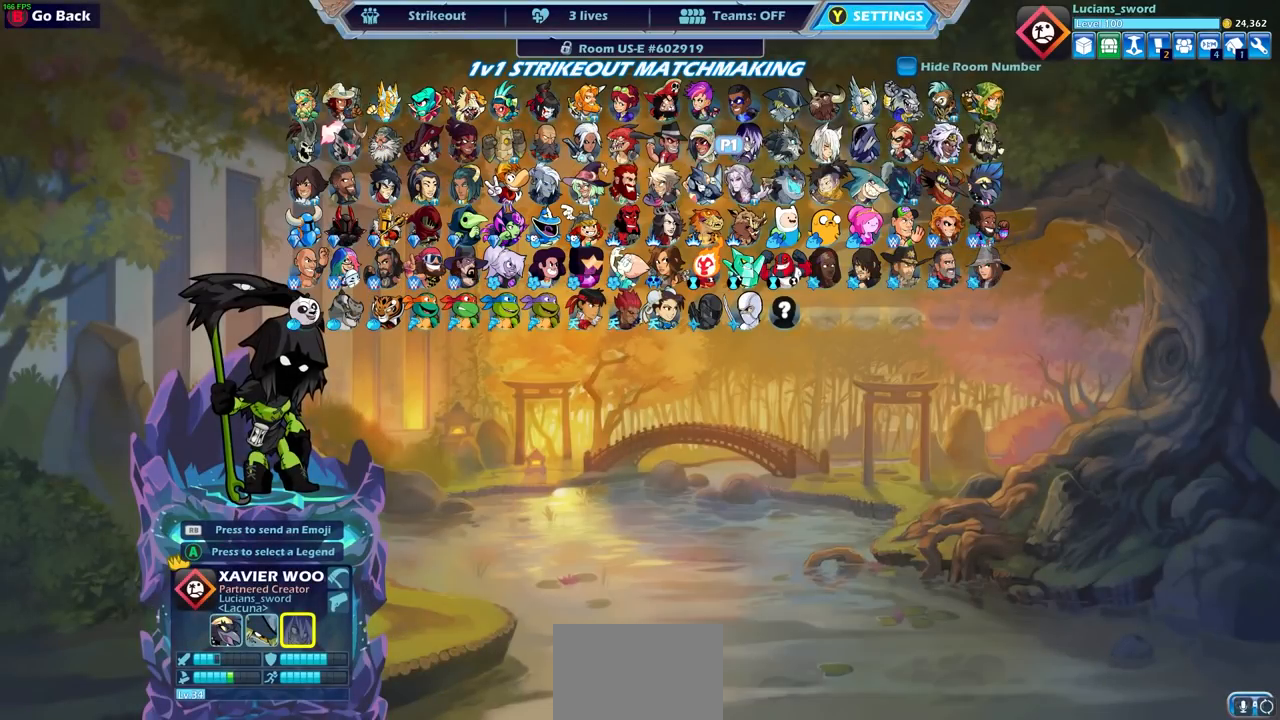
{"buttons": ["CIRCLE"], "left_stick": "center", "right_stick": "center", "events": [[483, "CIRCLE", "down"]]}
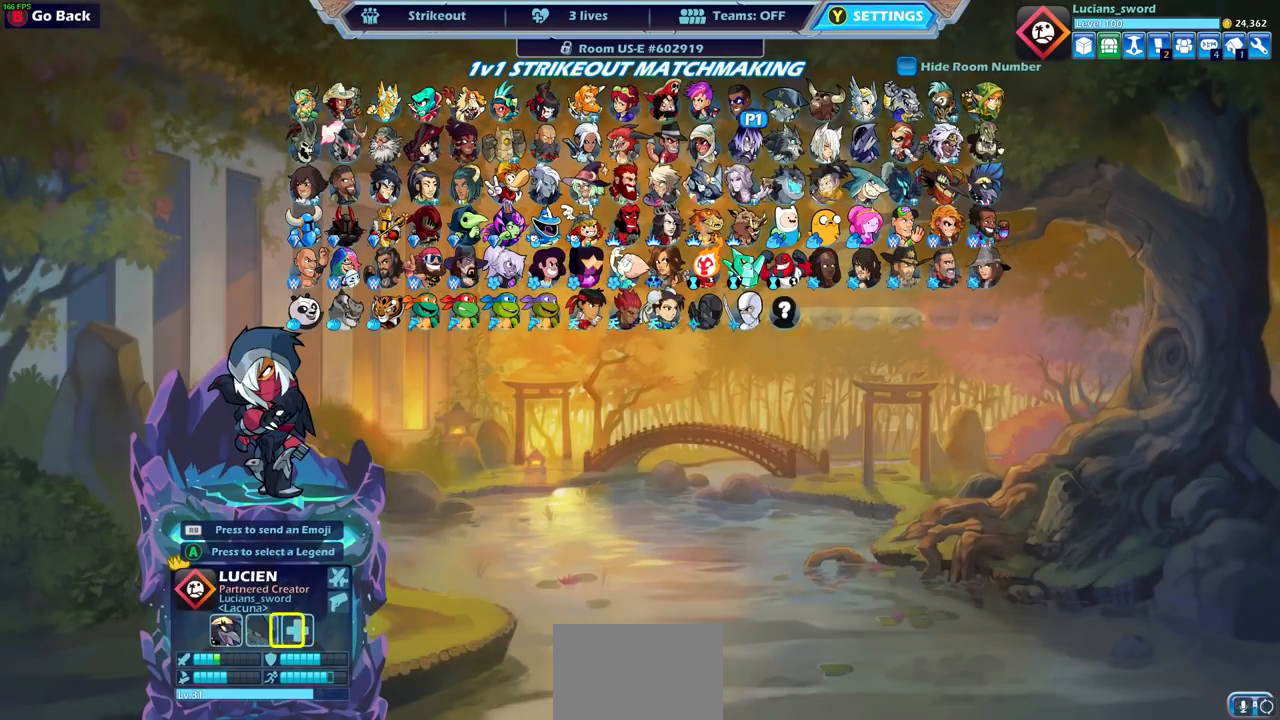
{"buttons": [], "left_stick": "center", "right_stick": "center", "events": [[100, "CIRCLE", "up"], [383, "CIRCLE", "down"], [467, "CIRCLE", "up"]]}
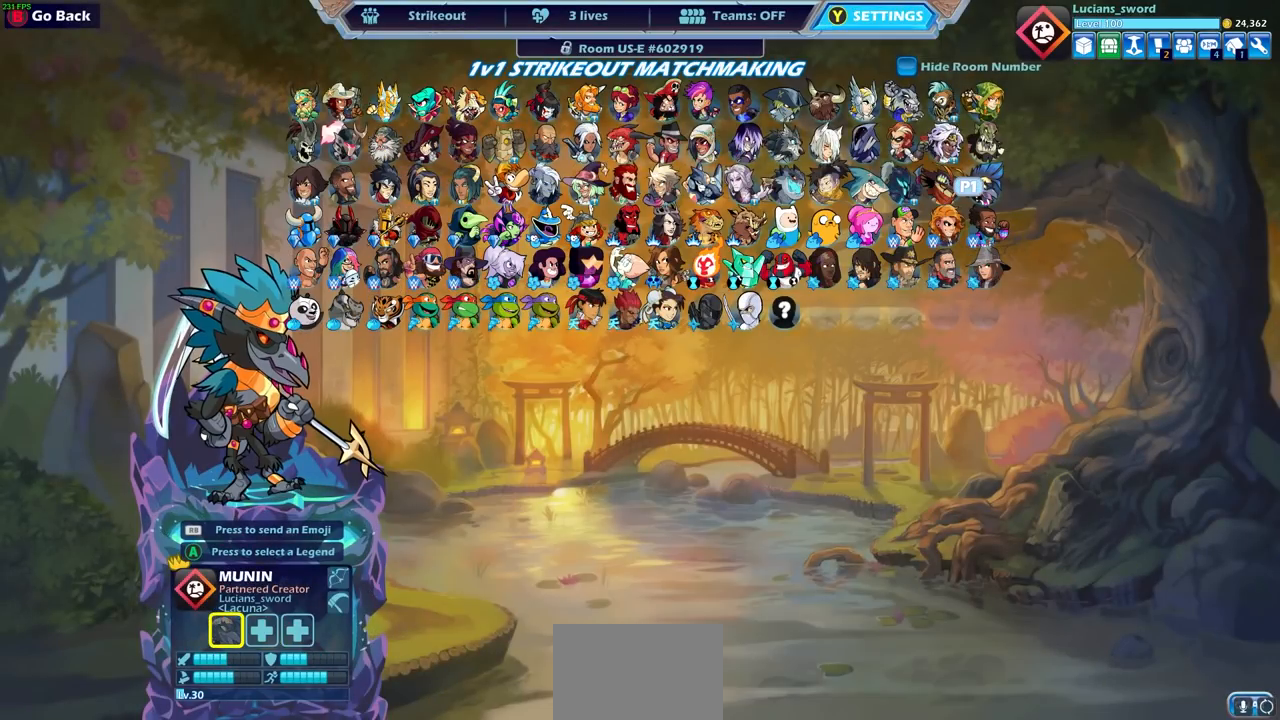
{"buttons": [], "left_stick": "center", "right_stick": "center", "events": []}
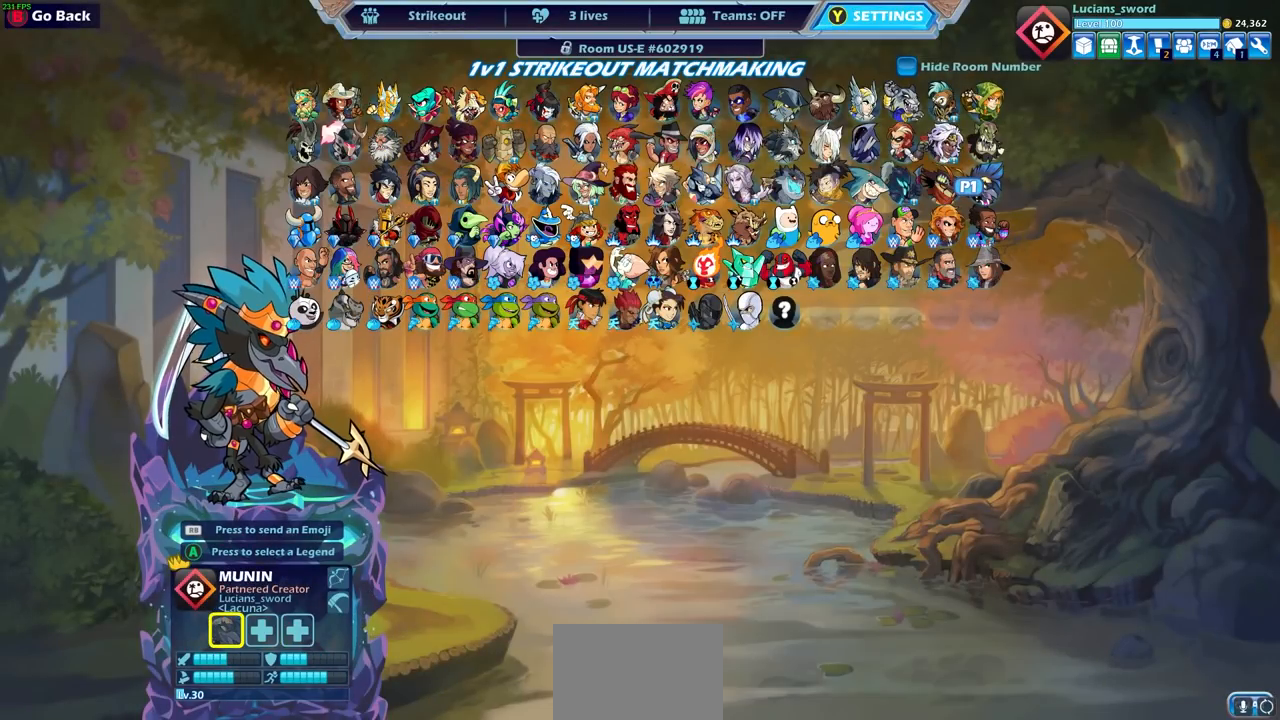
{"buttons": ["DPAD_LEFT"], "left_stick": "center", "right_stick": "center", "events": [[400, "DPAD_LEFT", "down"]]}
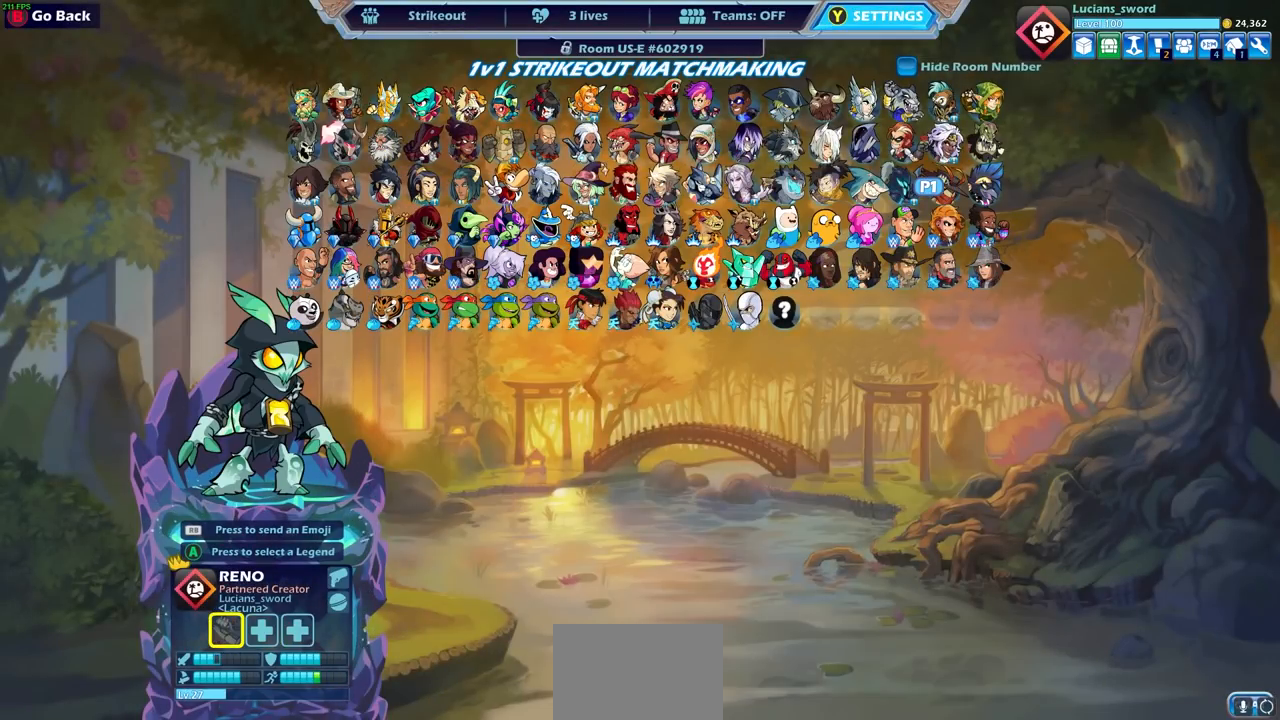
{"buttons": [], "left_stick": "center", "right_stick": "center", "events": [[50, "DPAD_LEFT", "up"], [283, "DPAD_LEFT", "down"], [383, "DPAD_LEFT", "up"]]}
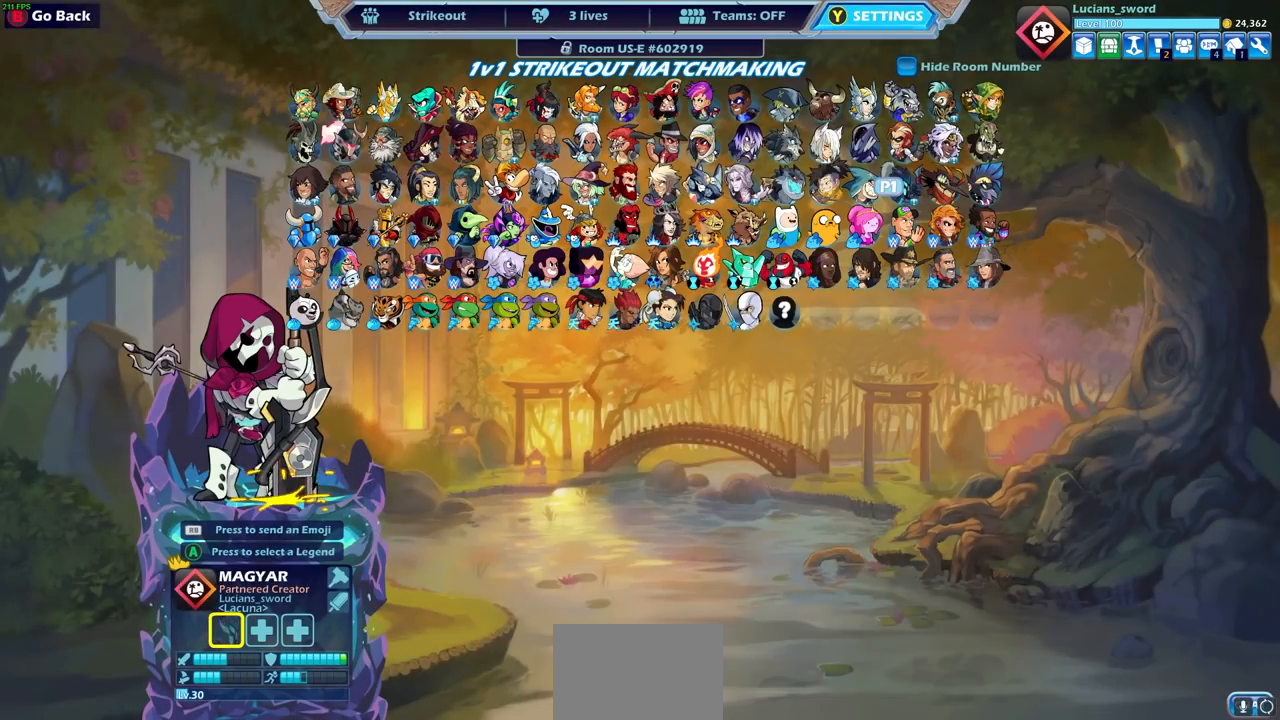
{"buttons": [], "left_stick": "center", "right_stick": "center", "events": []}
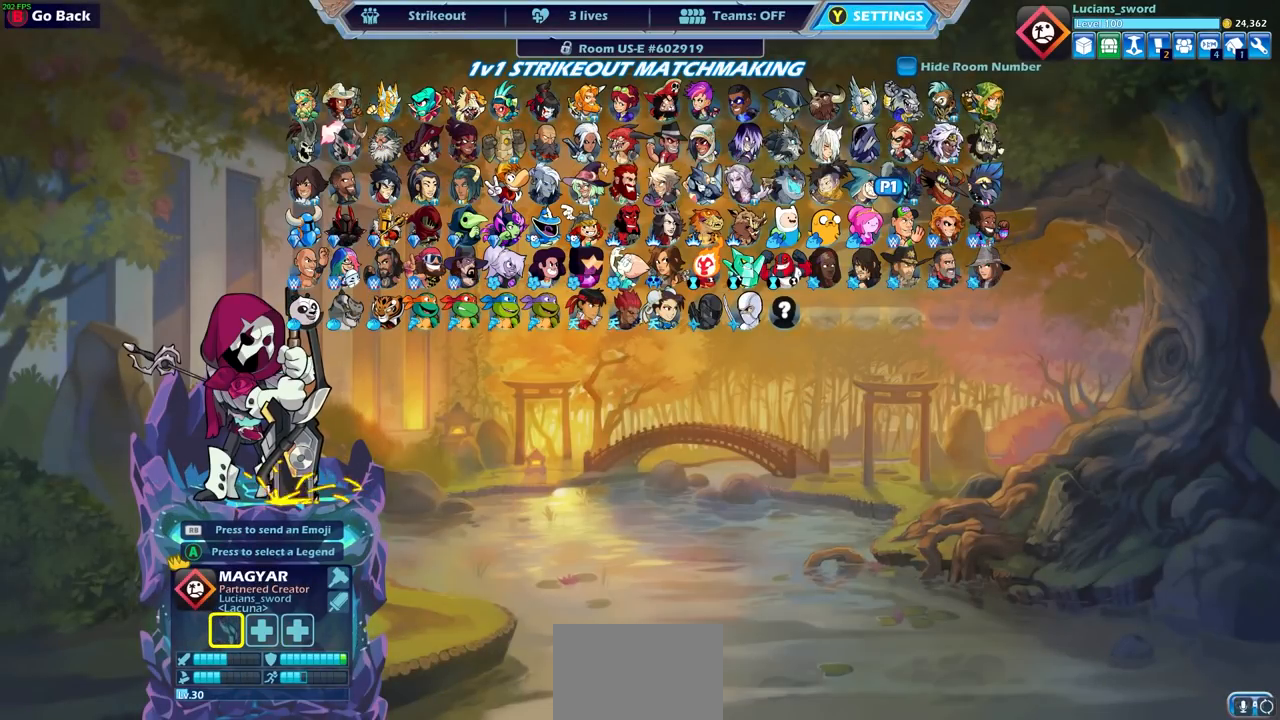
{"buttons": [], "left_stick": "center", "right_stick": "center", "events": [[100, "DPAD_LEFT", "down"], [183, "DPAD_LEFT", "up"], [283, "DPAD_LEFT", "down"], [383, "DPAD_LEFT", "up"]]}
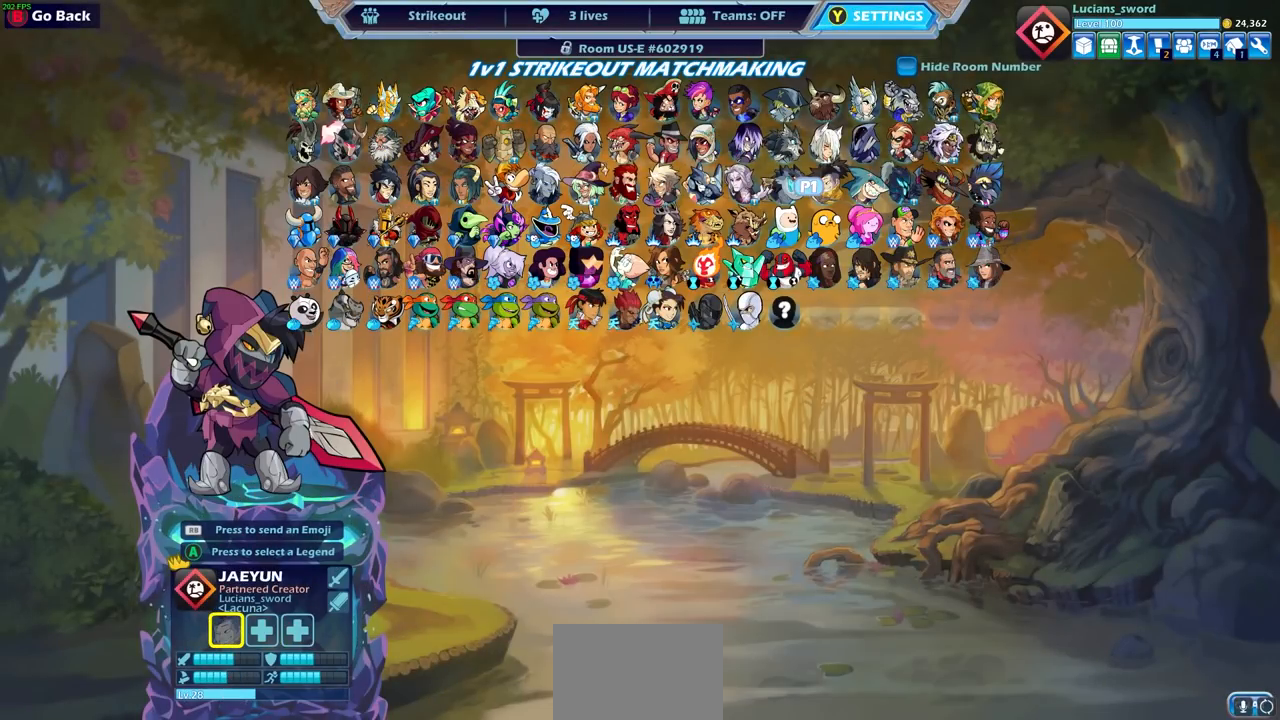
{"buttons": [], "left_stick": "center", "right_stick": "center", "events": [[83, "DPAD_LEFT", "down"], [200, "DPAD_LEFT", "up"], [350, "DPAD_UP", "down"], [450, "DPAD_UP", "up"]]}
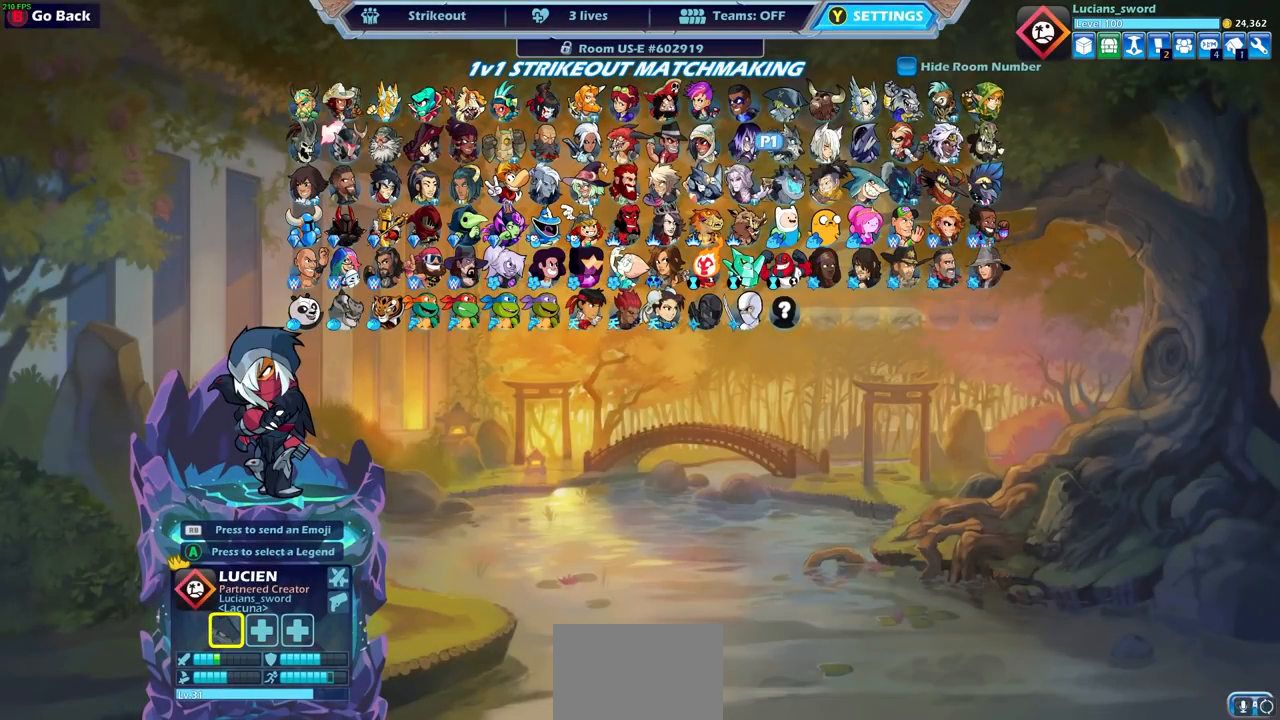
{"buttons": ["CROSS"], "left_stick": "center", "right_stick": "center", "events": [[17, "DPAD_UP", "down"], [100, "DPAD_UP", "up"], [400, "CROSS", "down"]]}